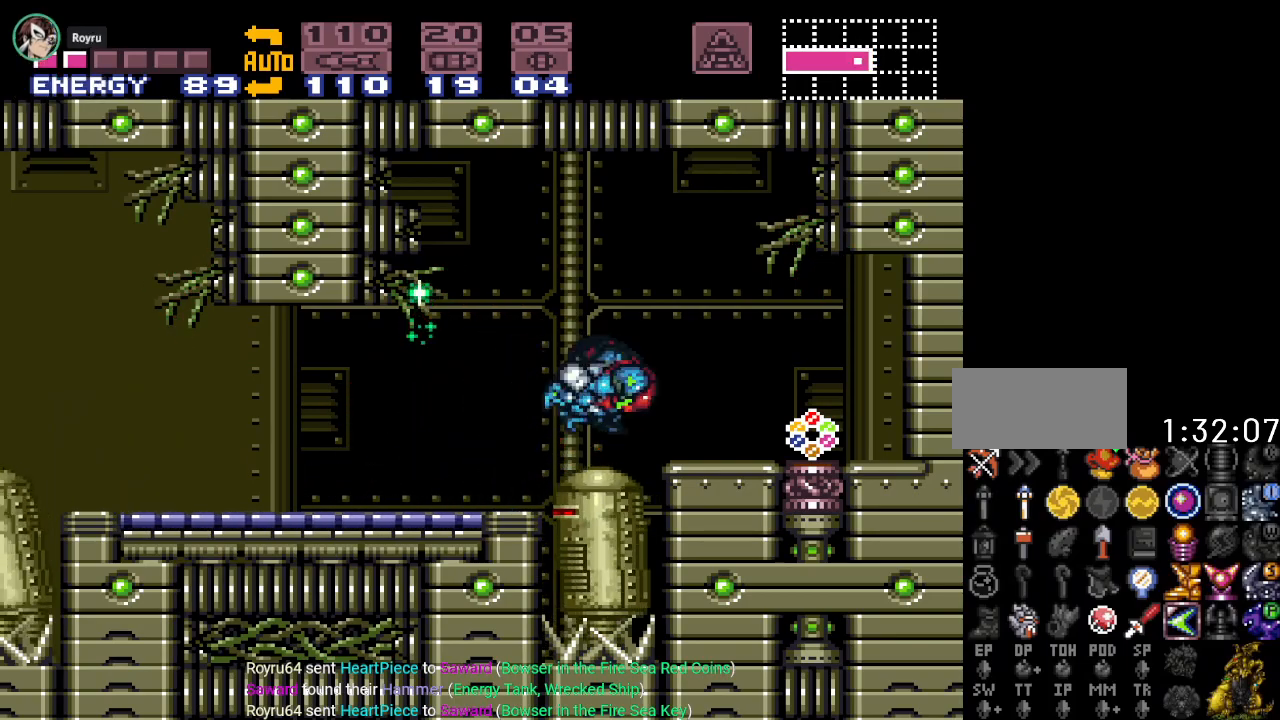
Gameplay with a controller (Nintendo layout); each line is a JSON object with the inputs held at the frame after it. "events" lists button and stick changes between this image and that frame as [ms after this image, input, new state], when the widget could be followed in between. Not read: L3 R3.
{"buttons": ["Y", "DPAD_RIGHT"], "events": [[83, "Y", "down"]]}
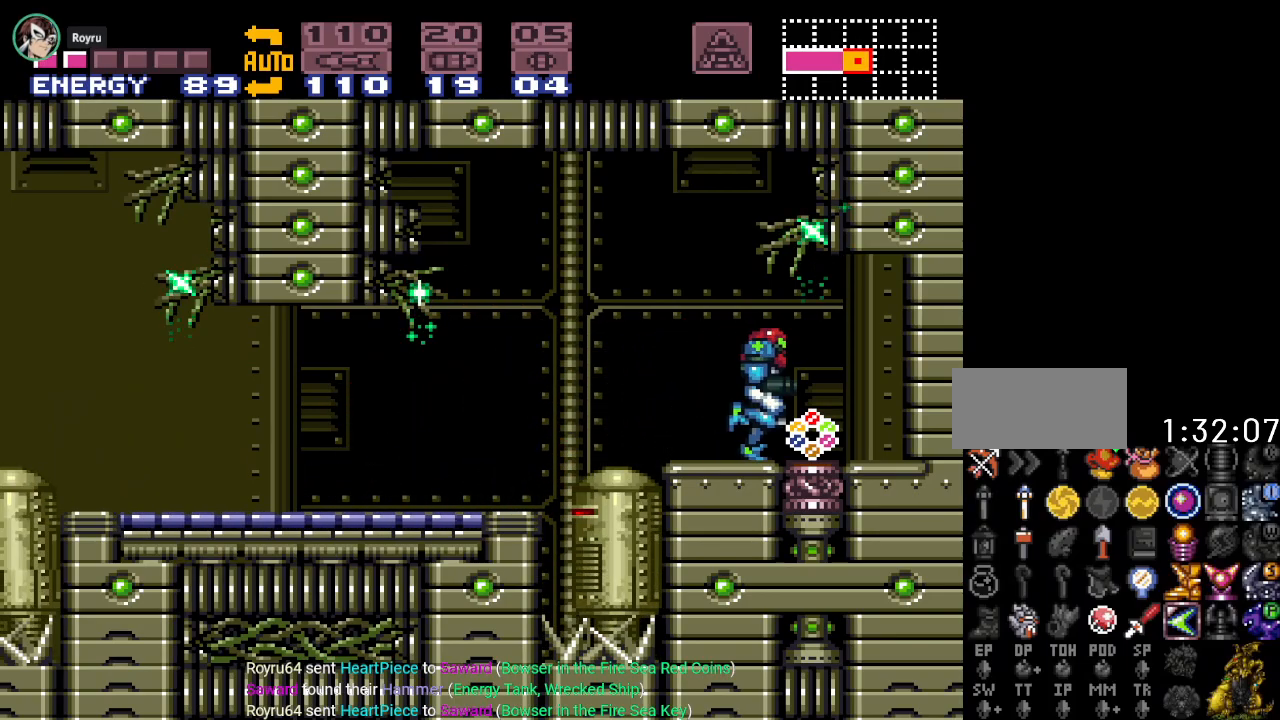
{"buttons": ["Y"], "events": [[184, "DPAD_RIGHT", "up"]]}
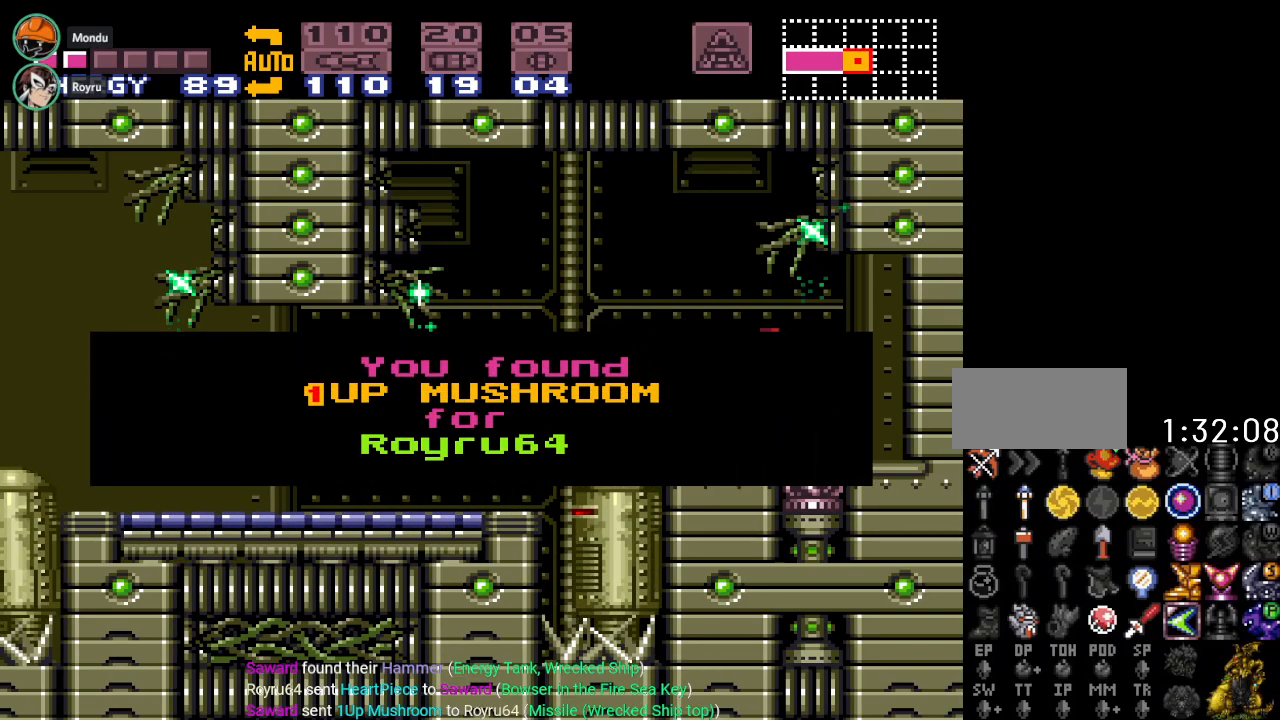
{"buttons": ["Y", "DPAD_LEFT"], "events": [[50, "DPAD_RIGHT", "down"], [267, "DPAD_RIGHT", "up"], [484, "DPAD_LEFT", "down"]]}
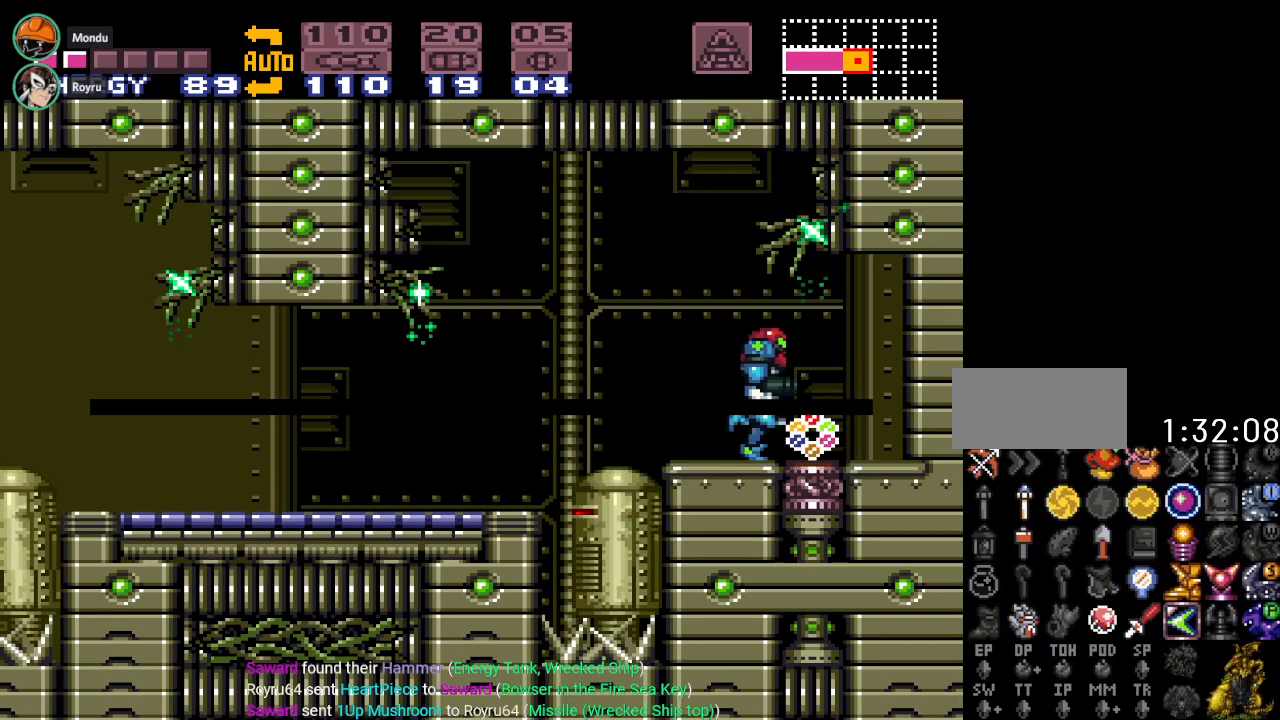
{"buttons": ["Y", "DPAD_LEFT"], "events": []}
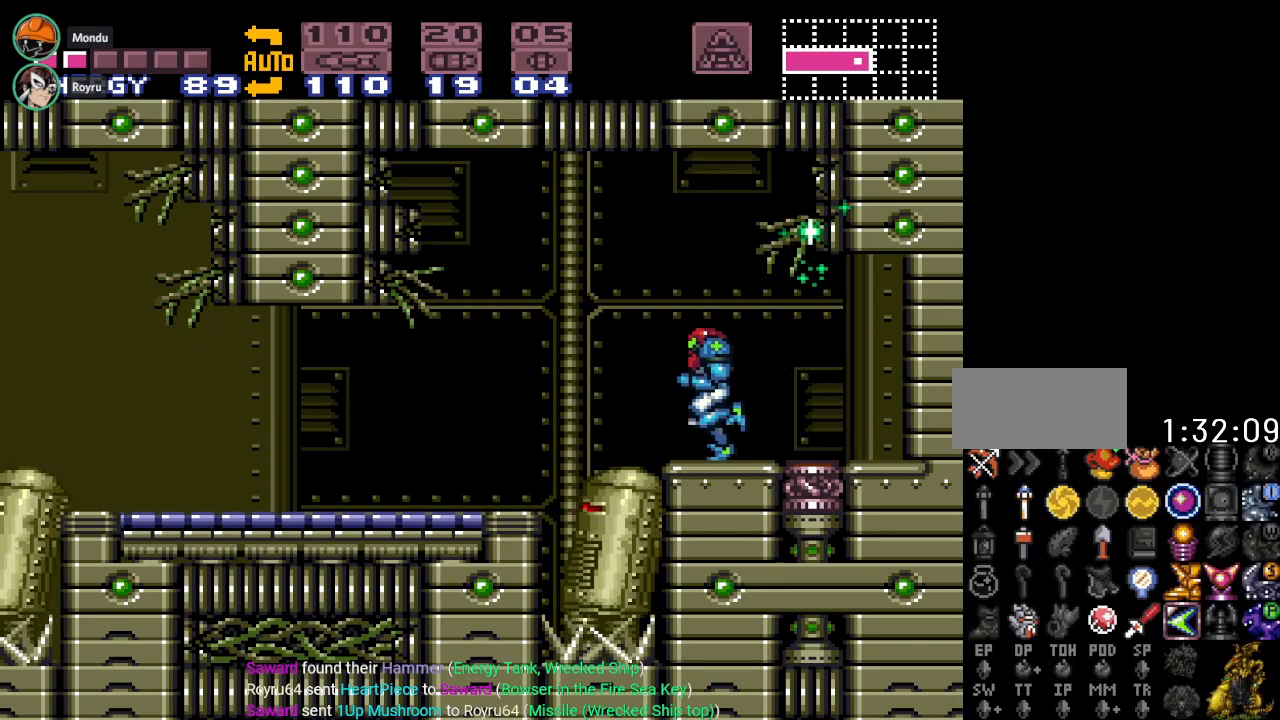
{"buttons": ["Y", "DPAD_LEFT"], "events": []}
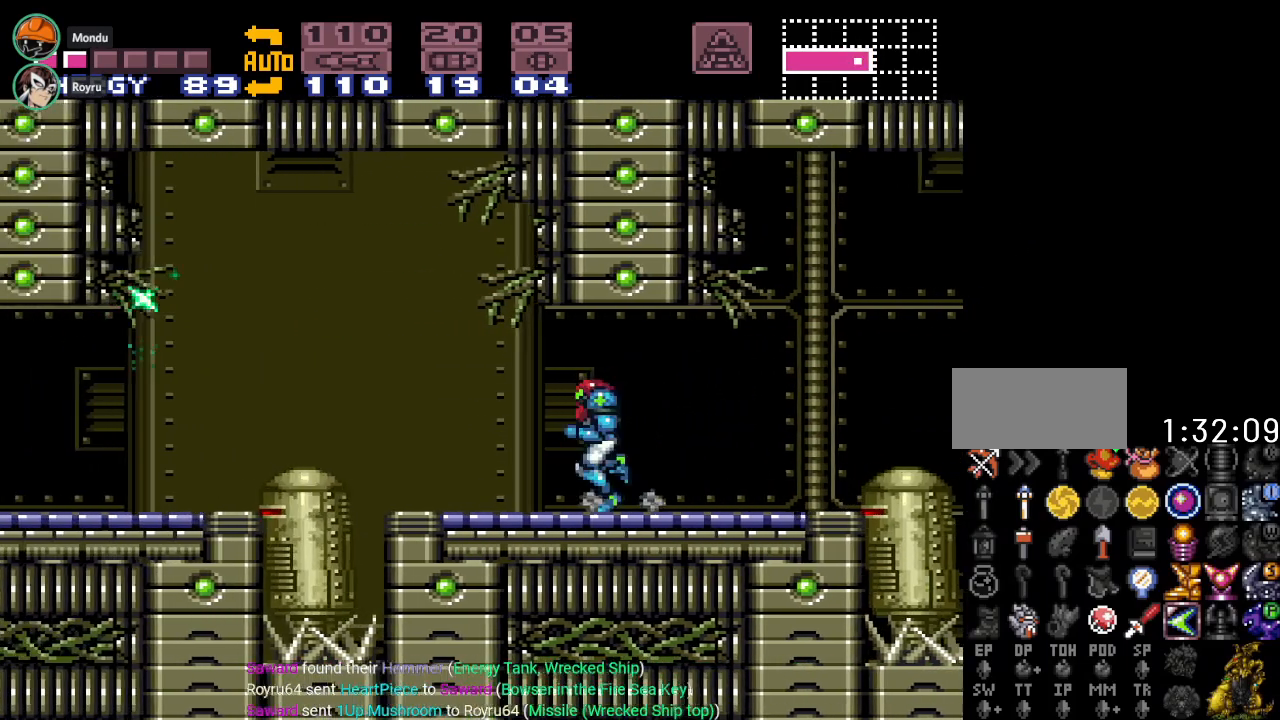
{"buttons": ["Y", "DPAD_LEFT"], "events": [[150, "B", "down"], [267, "B", "up"]]}
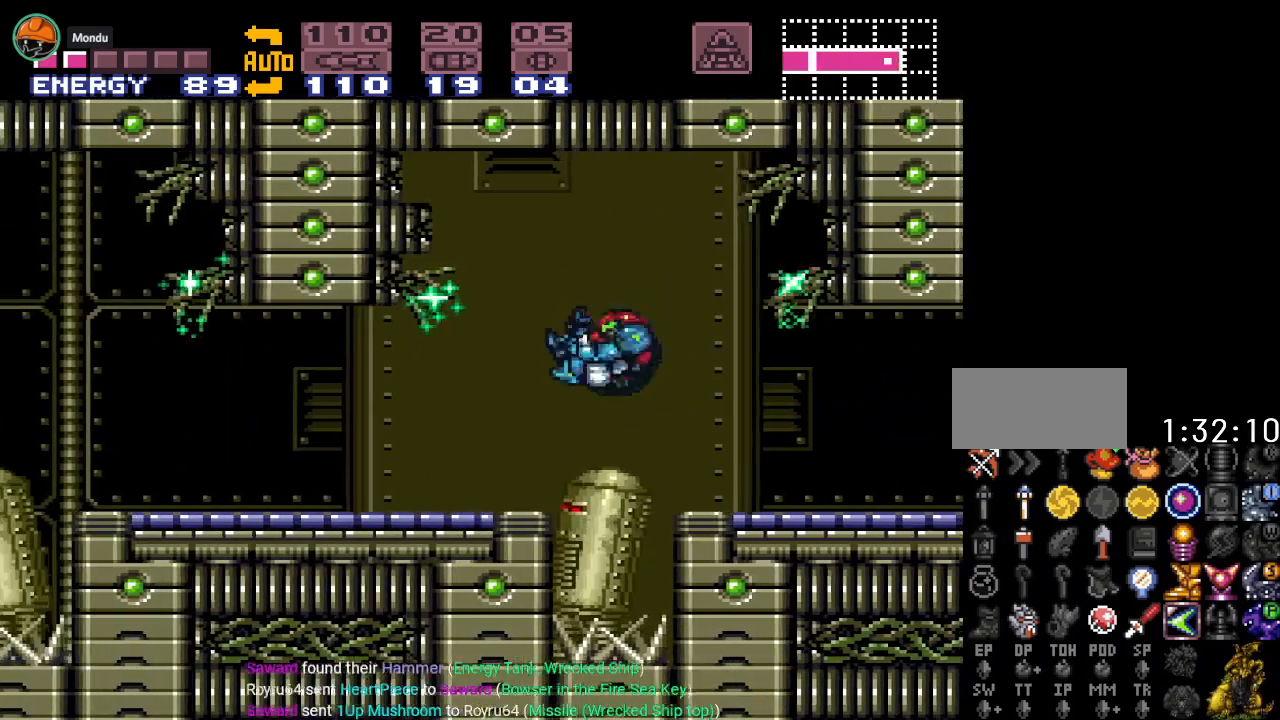
{"buttons": ["Y", "DPAD_LEFT"], "events": []}
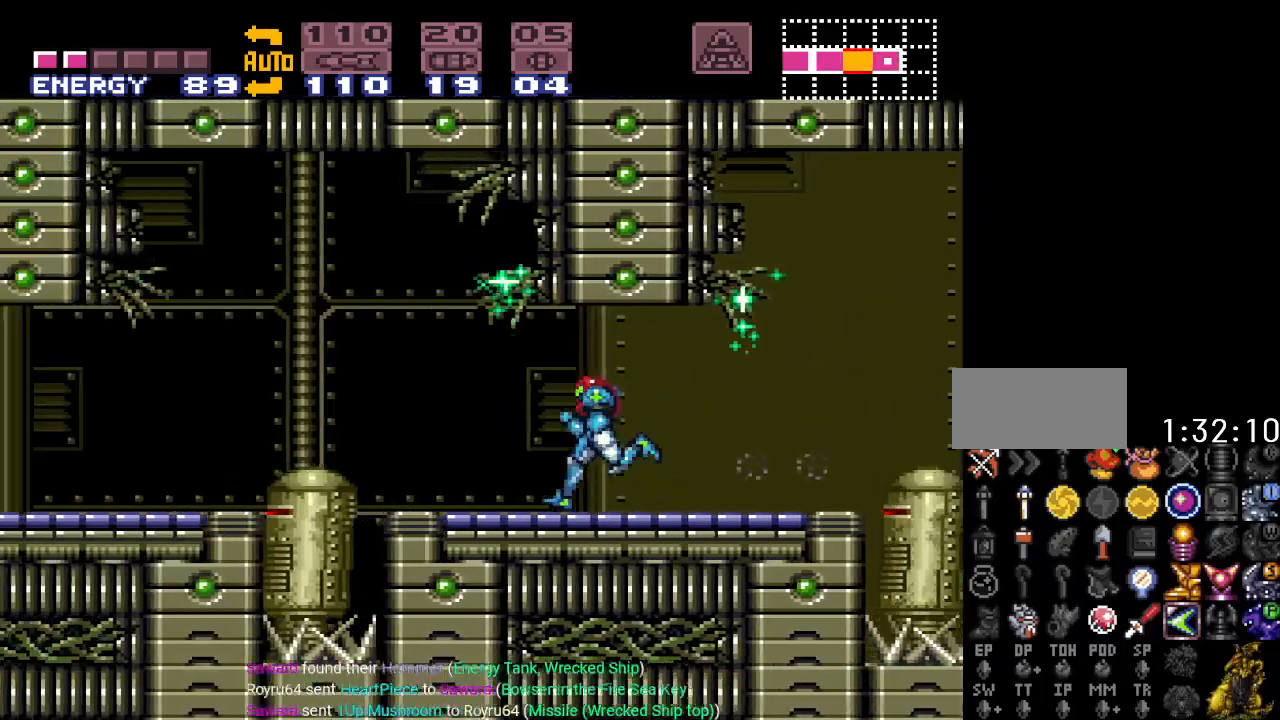
{"buttons": ["Y", "DPAD_LEFT"], "events": [[66, "B", "down"], [200, "B", "up"]]}
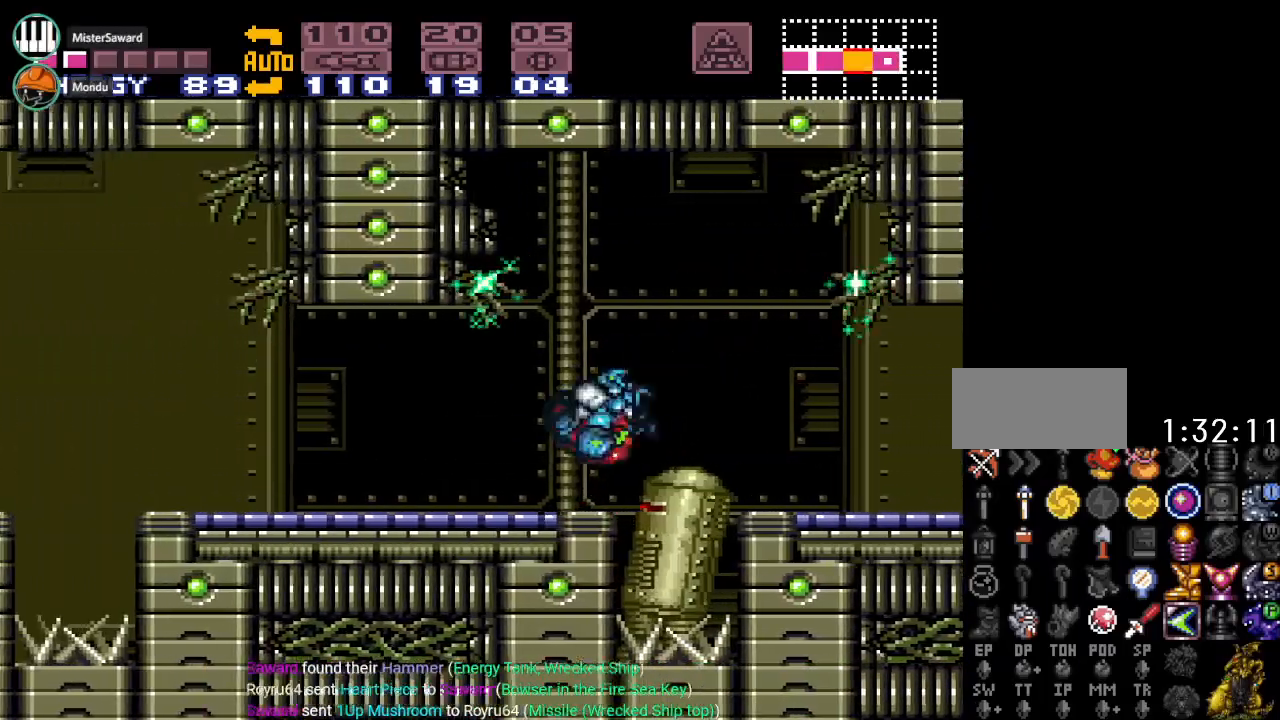
{"buttons": ["B", "Y", "DPAD_LEFT"], "events": [[434, "B", "down"]]}
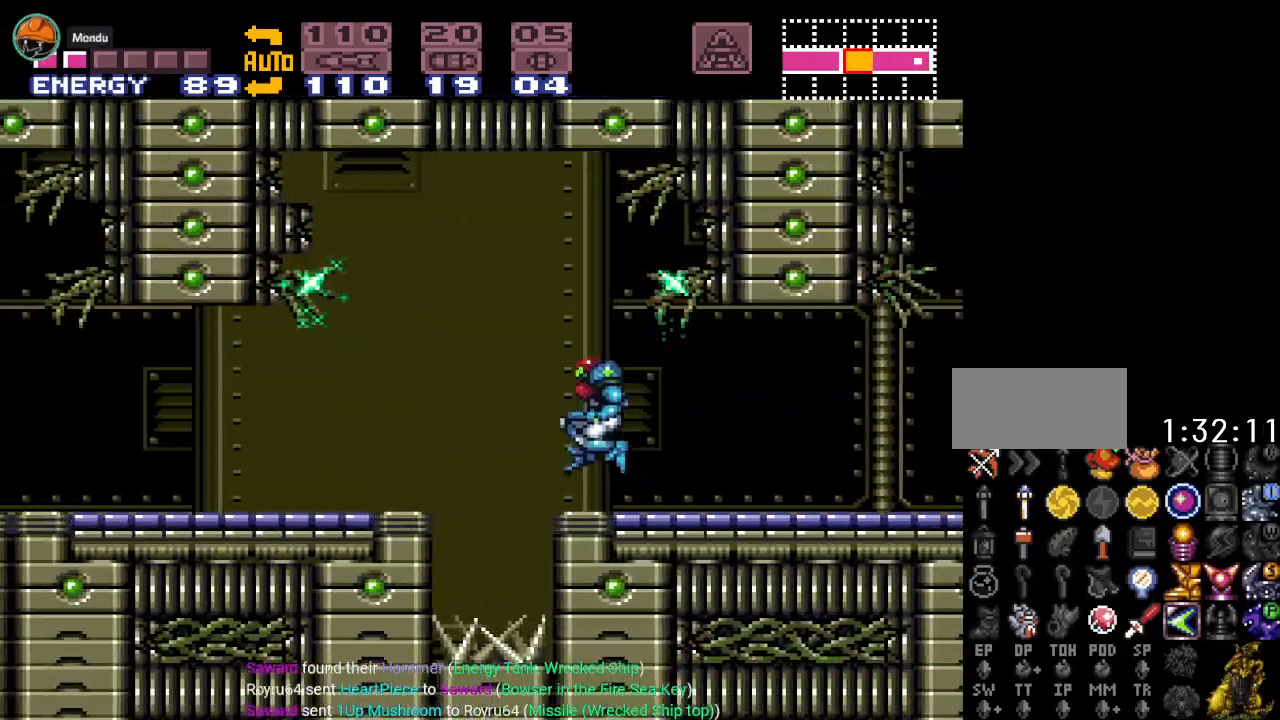
{"buttons": ["DPAD_LEFT"], "events": [[100, "B", "up"], [283, "Y", "up"]]}
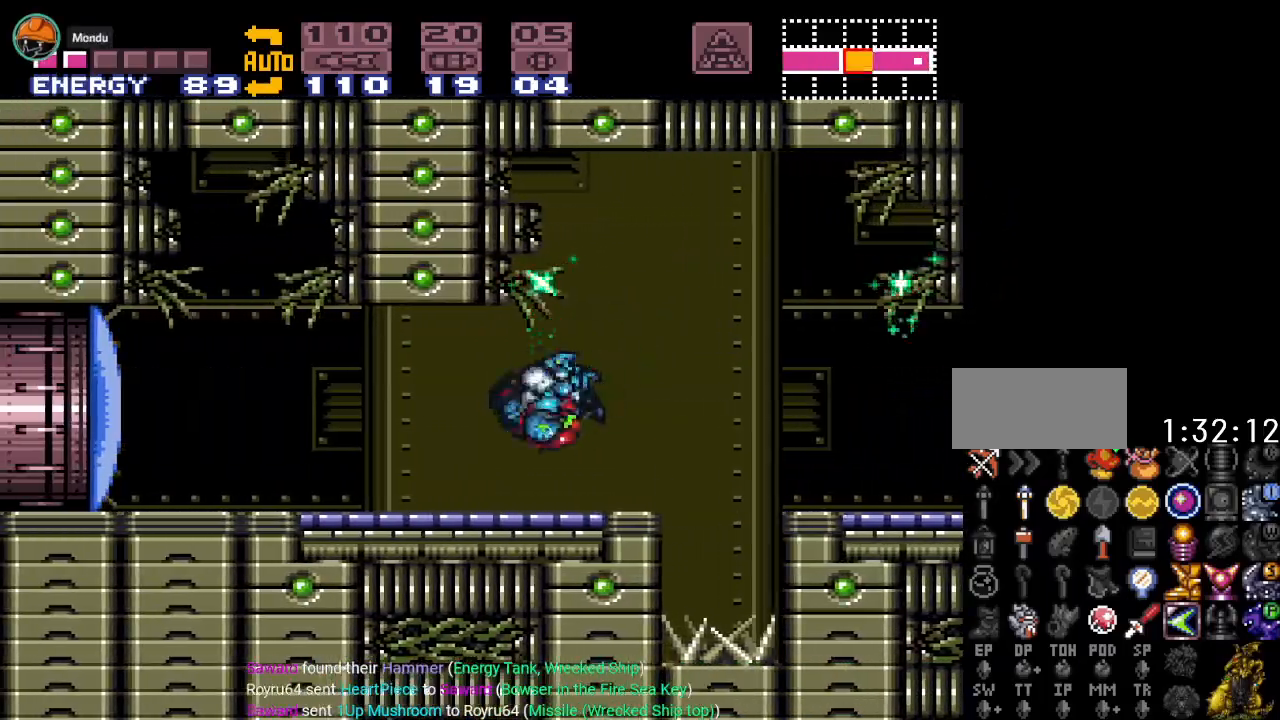
{"buttons": ["Y", "DPAD_LEFT"], "events": [[100, "A", "down"], [250, "A", "up"], [400, "Y", "down"]]}
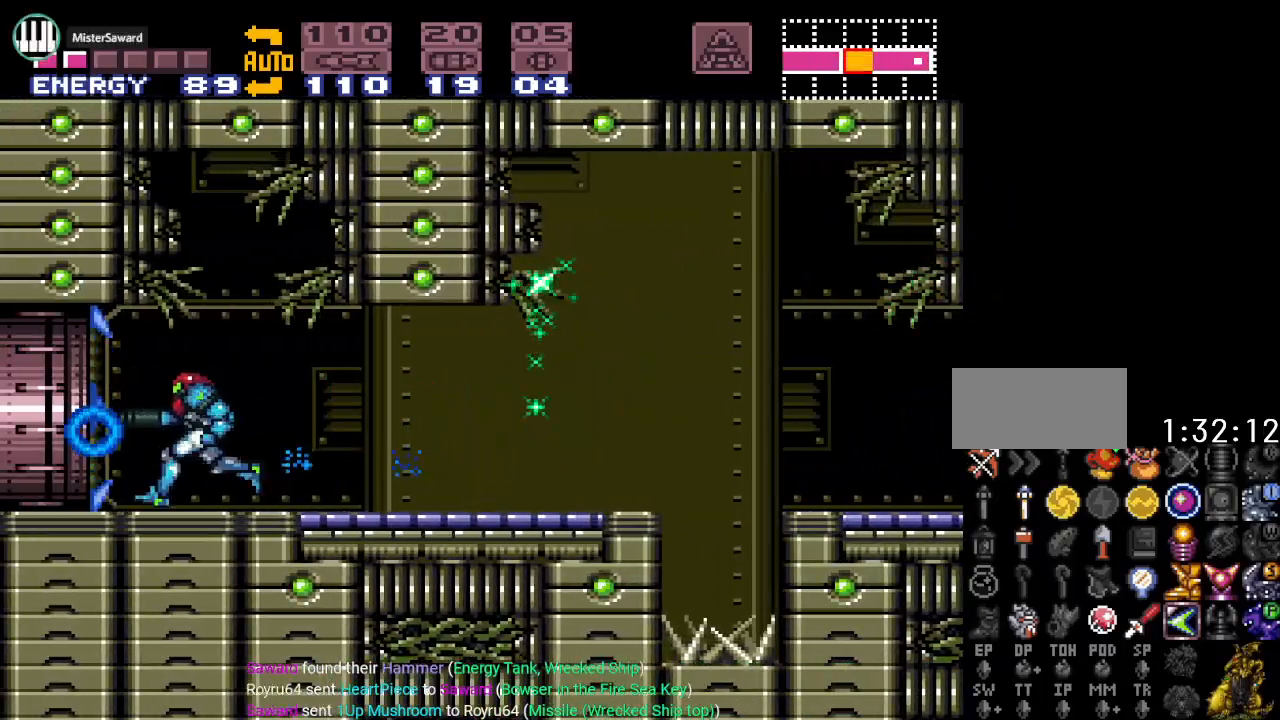
{"buttons": ["Y", "DPAD_LEFT"], "events": []}
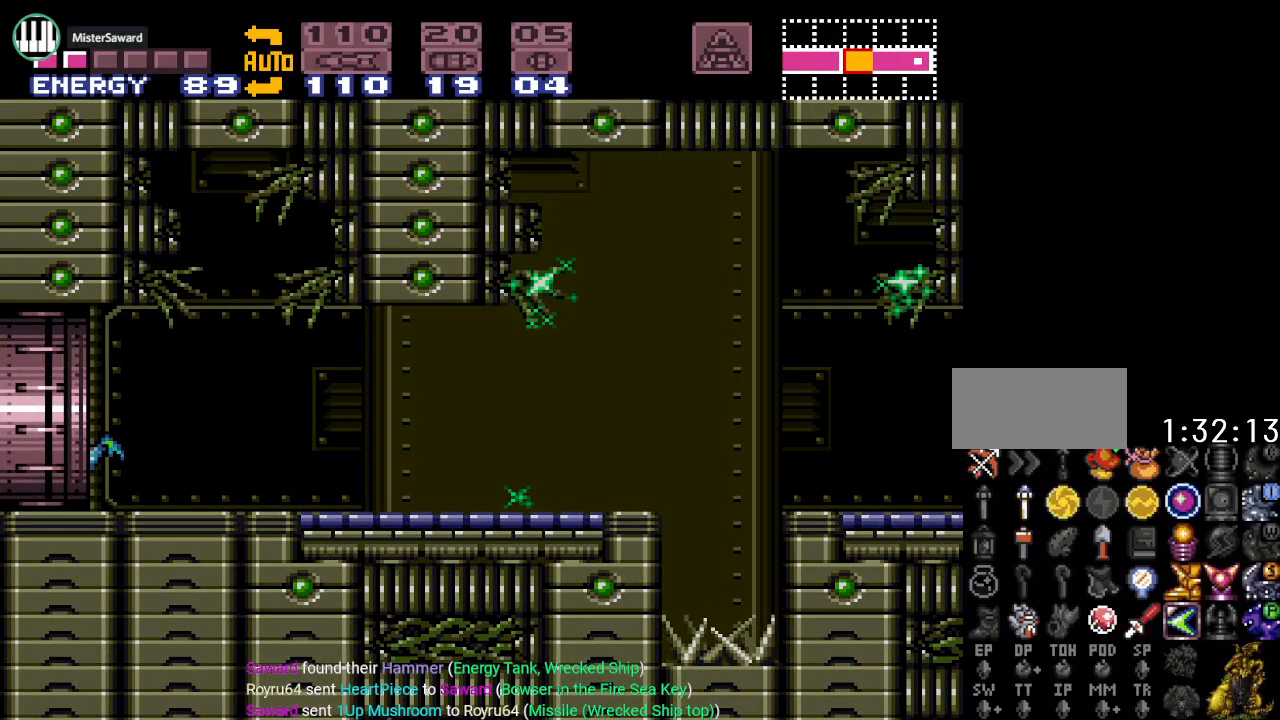
{"buttons": ["Y"], "events": [[317, "DPAD_LEFT", "up"]]}
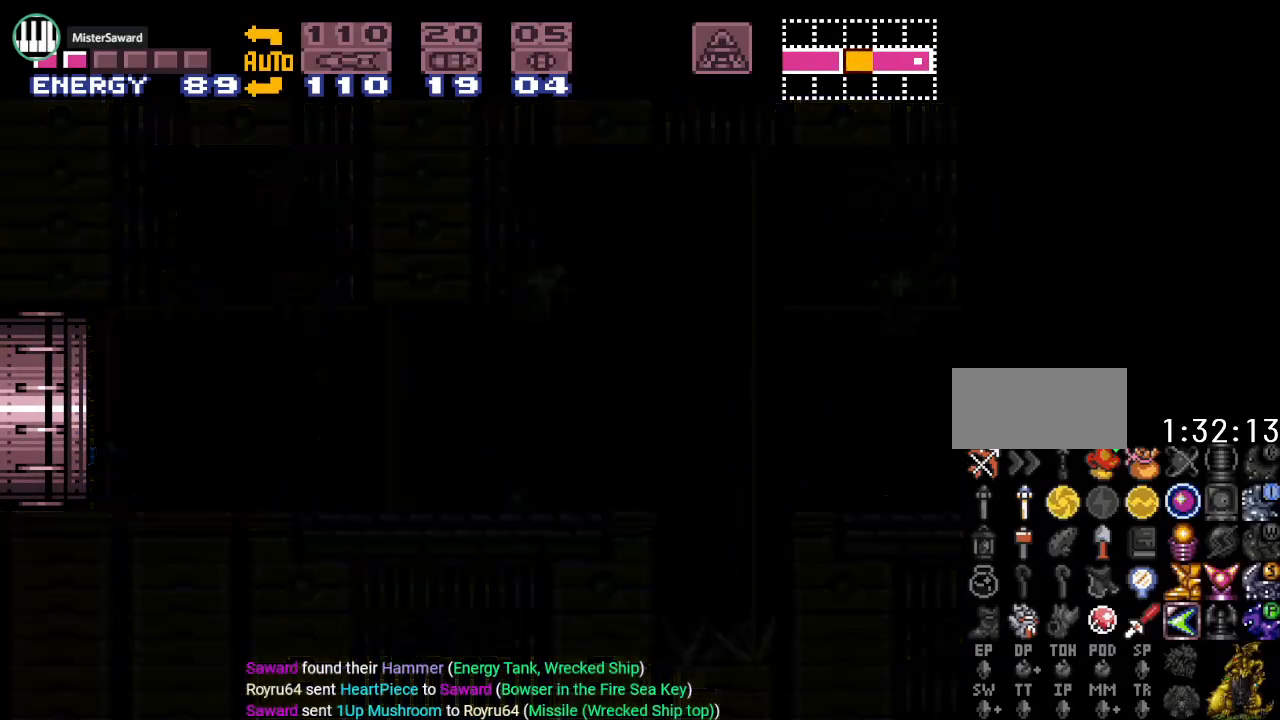
{"buttons": ["Y"], "events": []}
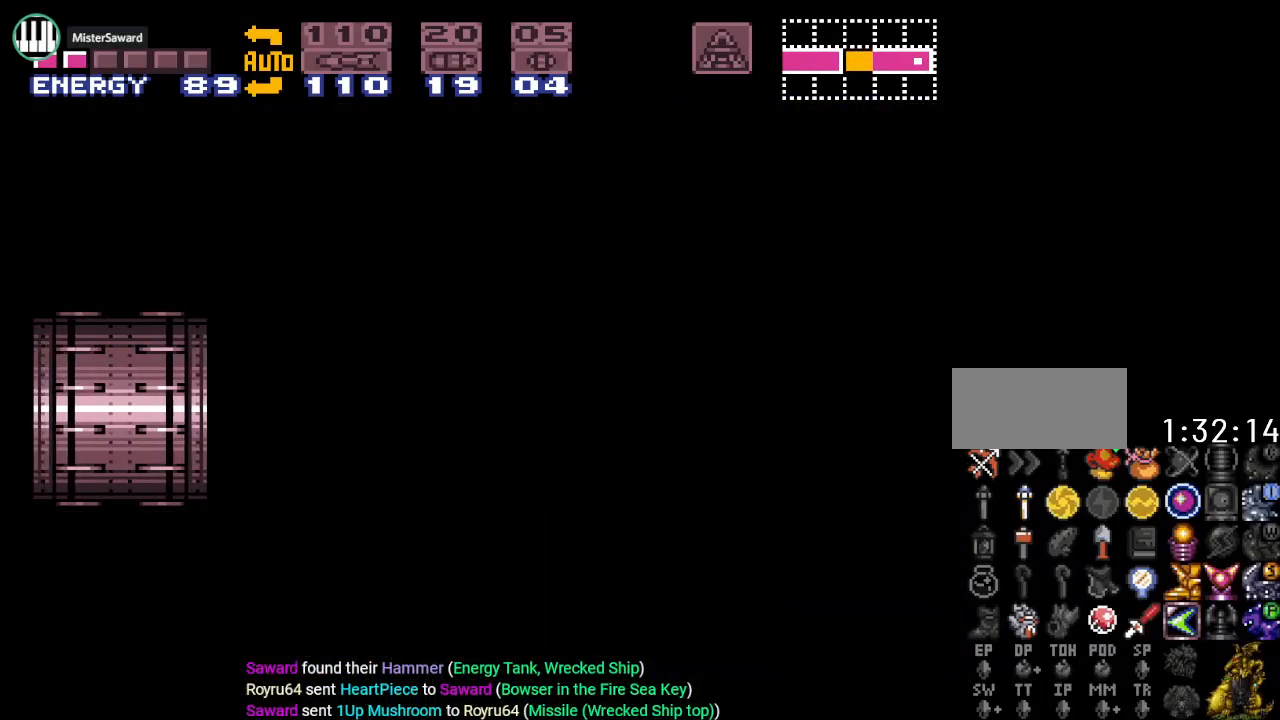
{"buttons": ["Y"], "events": []}
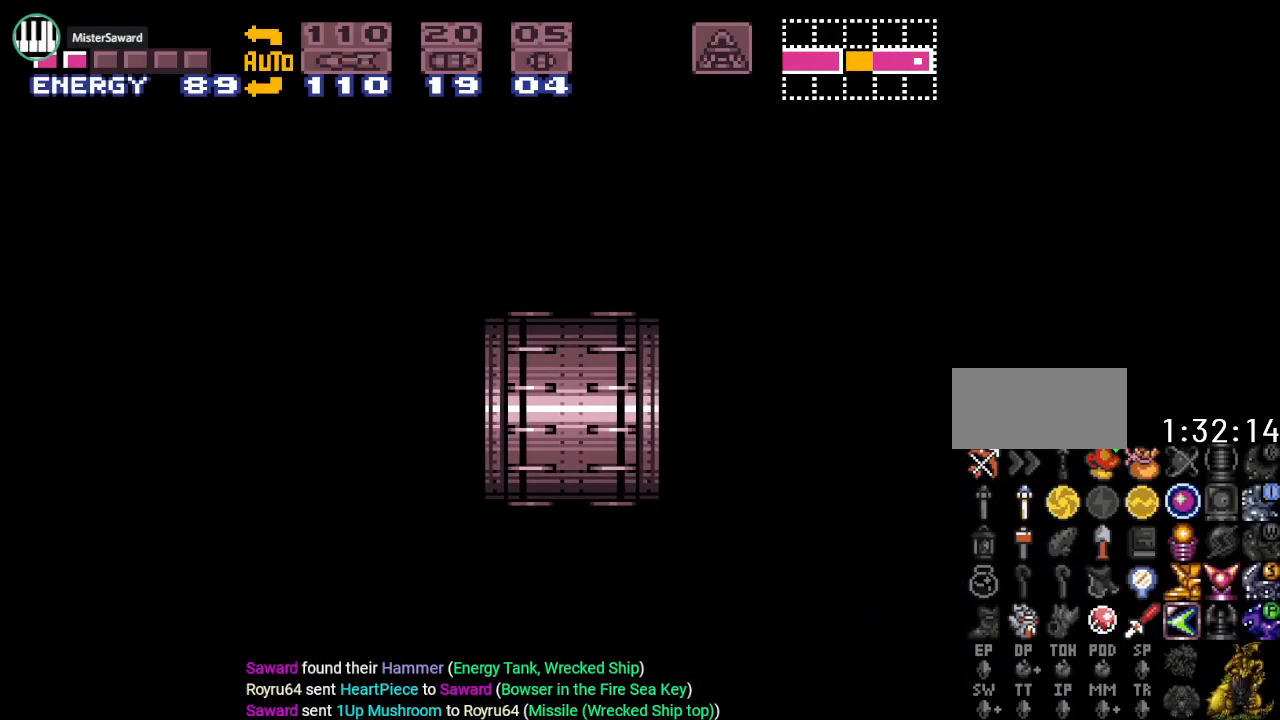
{"buttons": [], "events": [[66, "DPAD_LEFT", "down"], [317, "Y", "up"], [383, "DPAD_LEFT", "up"]]}
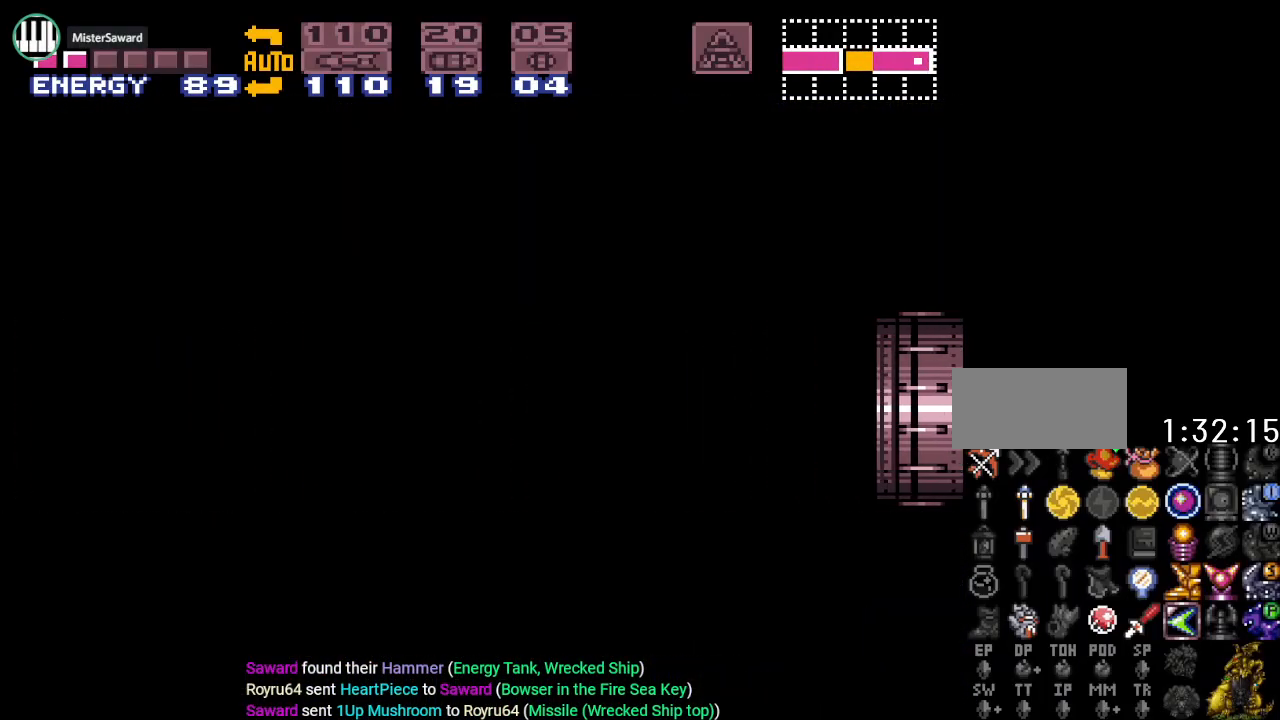
{"buttons": ["DPAD_LEFT"], "events": [[501, "DPAD_LEFT", "down"]]}
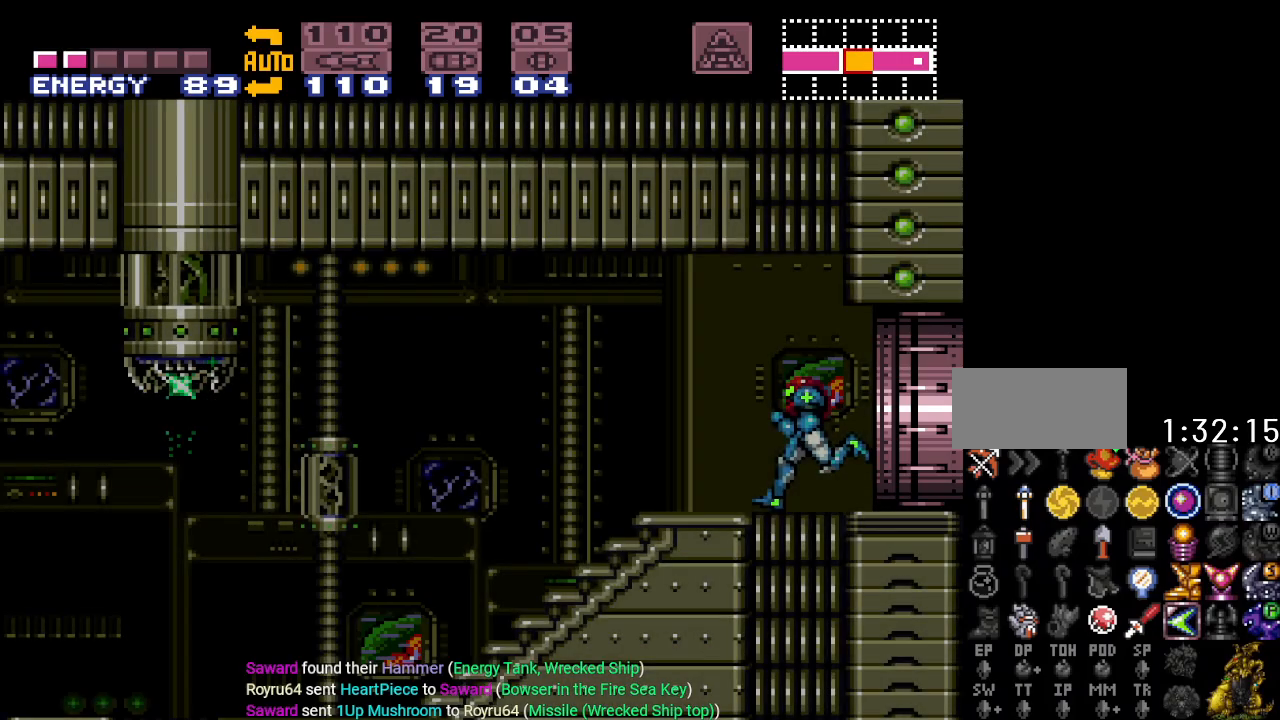
{"buttons": ["Y", "DPAD_LEFT"], "events": [[83, "Y", "down"]]}
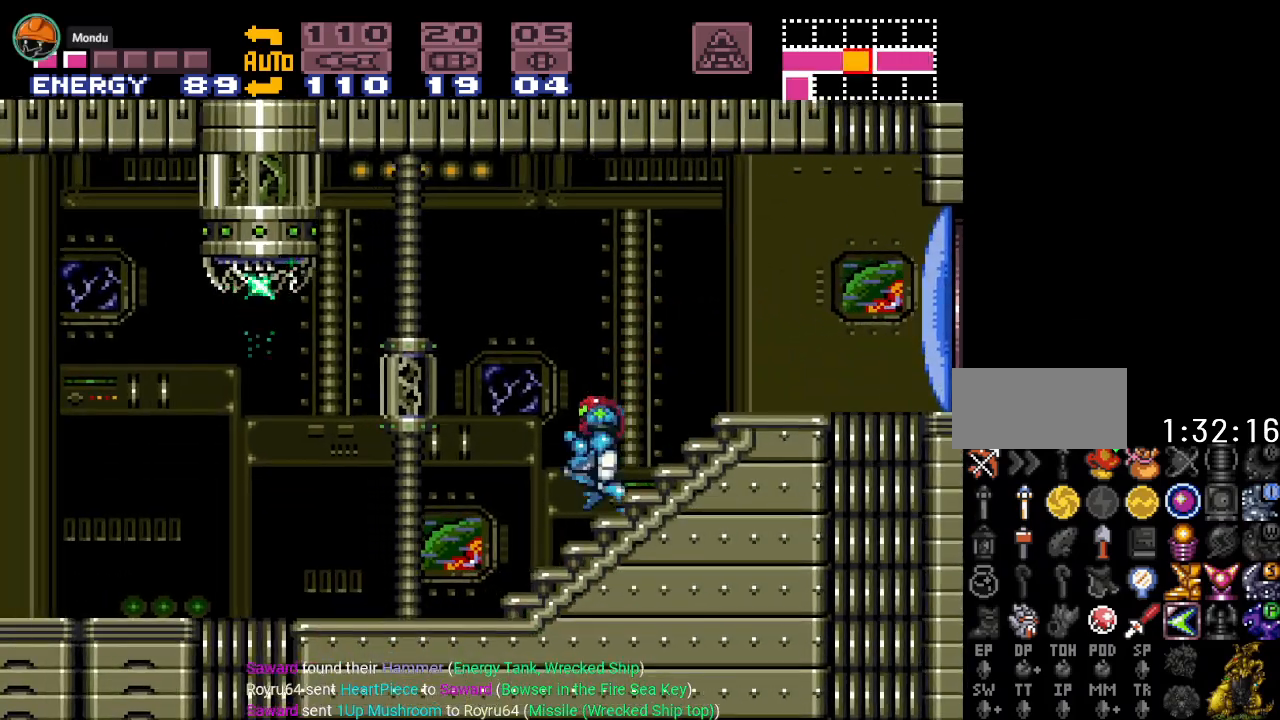
{"buttons": ["Y", "DPAD_LEFT"], "events": [[334, "B", "down"], [501, "B", "up"]]}
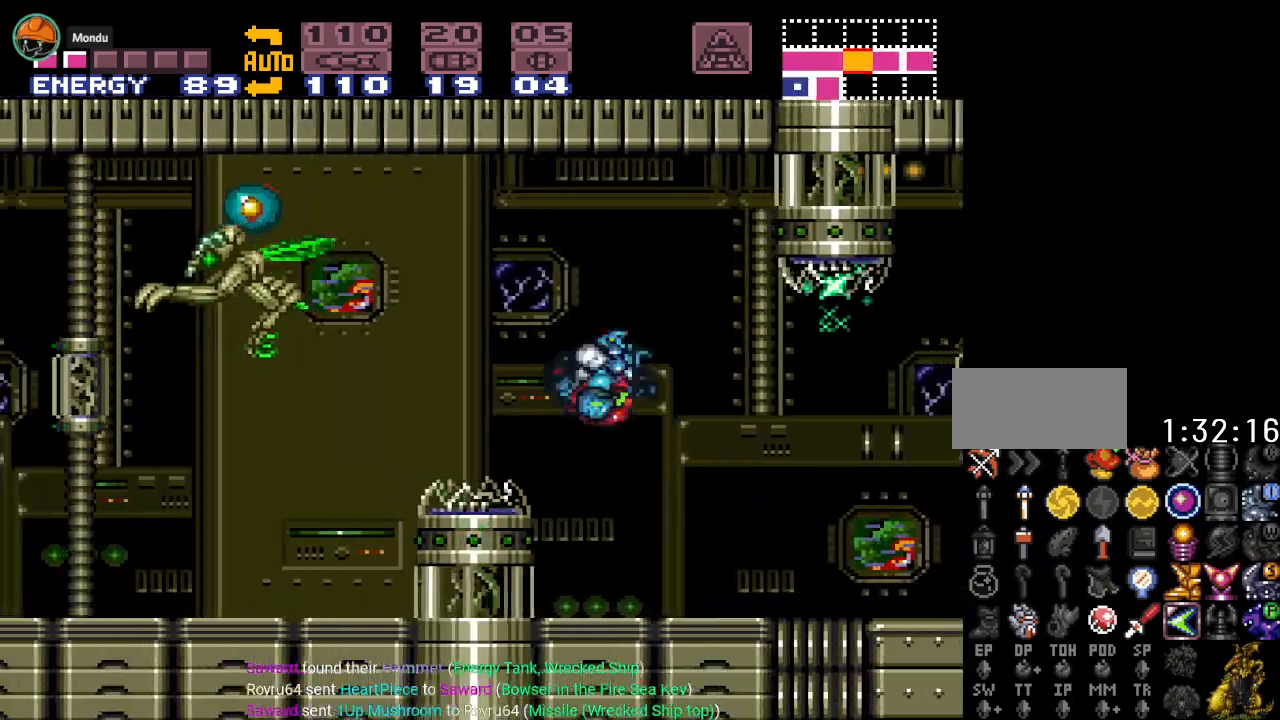
{"buttons": ["B", "Y", "DPAD_LEFT"], "events": [[500, "B", "down"]]}
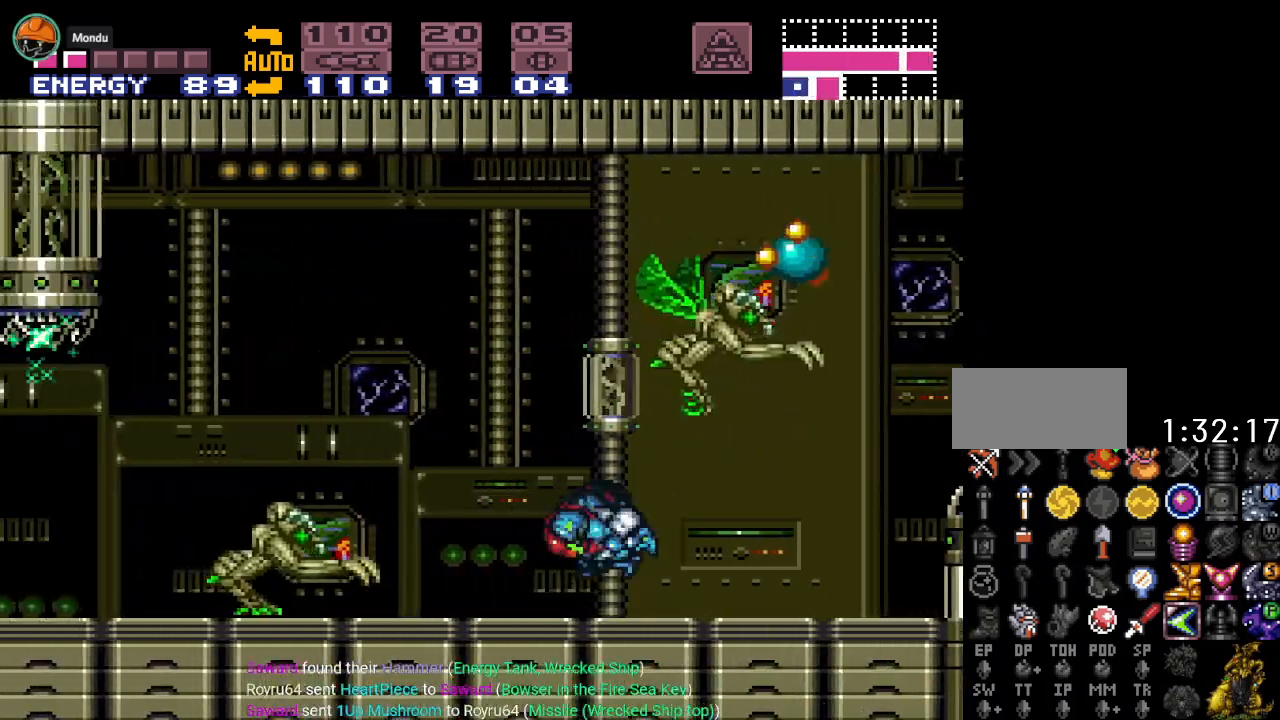
{"buttons": ["Y", "DPAD_LEFT"], "events": [[184, "B", "up"]]}
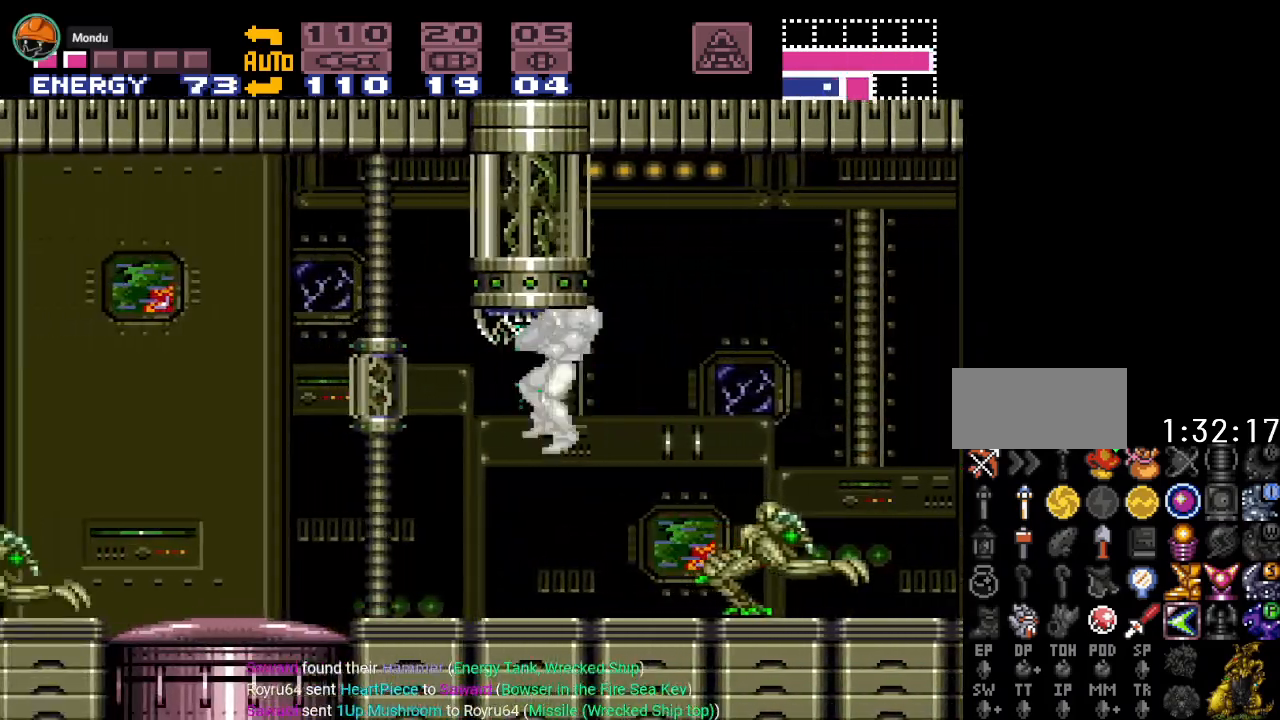
{"buttons": ["Y", "DPAD_LEFT"], "events": []}
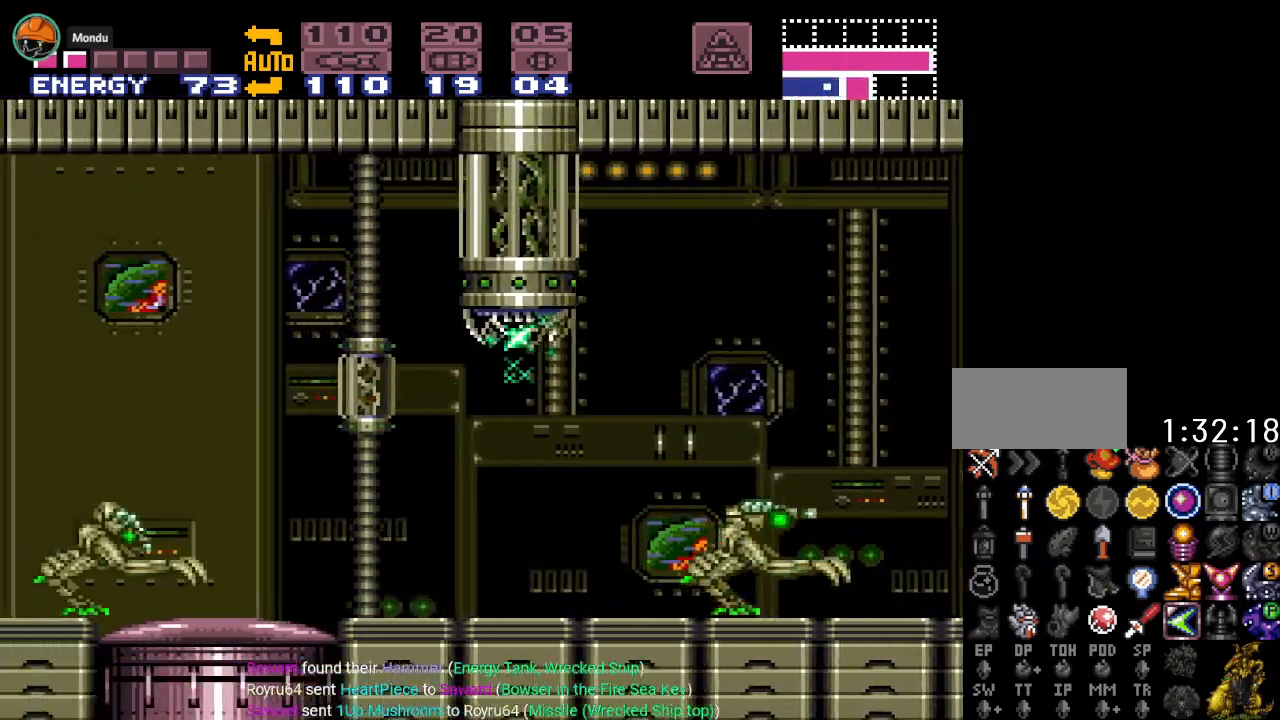
{"buttons": ["Y", "DPAD_LEFT"], "events": []}
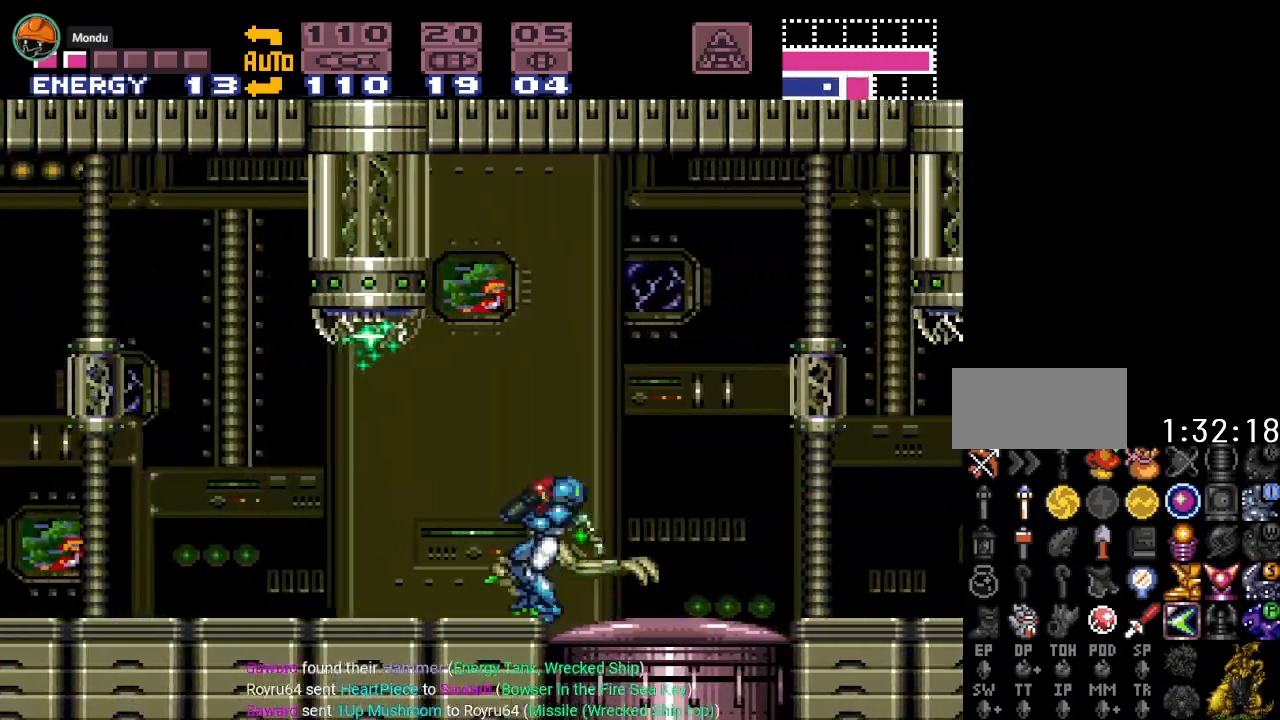
{"buttons": ["Y", "DPAD_LEFT"], "events": []}
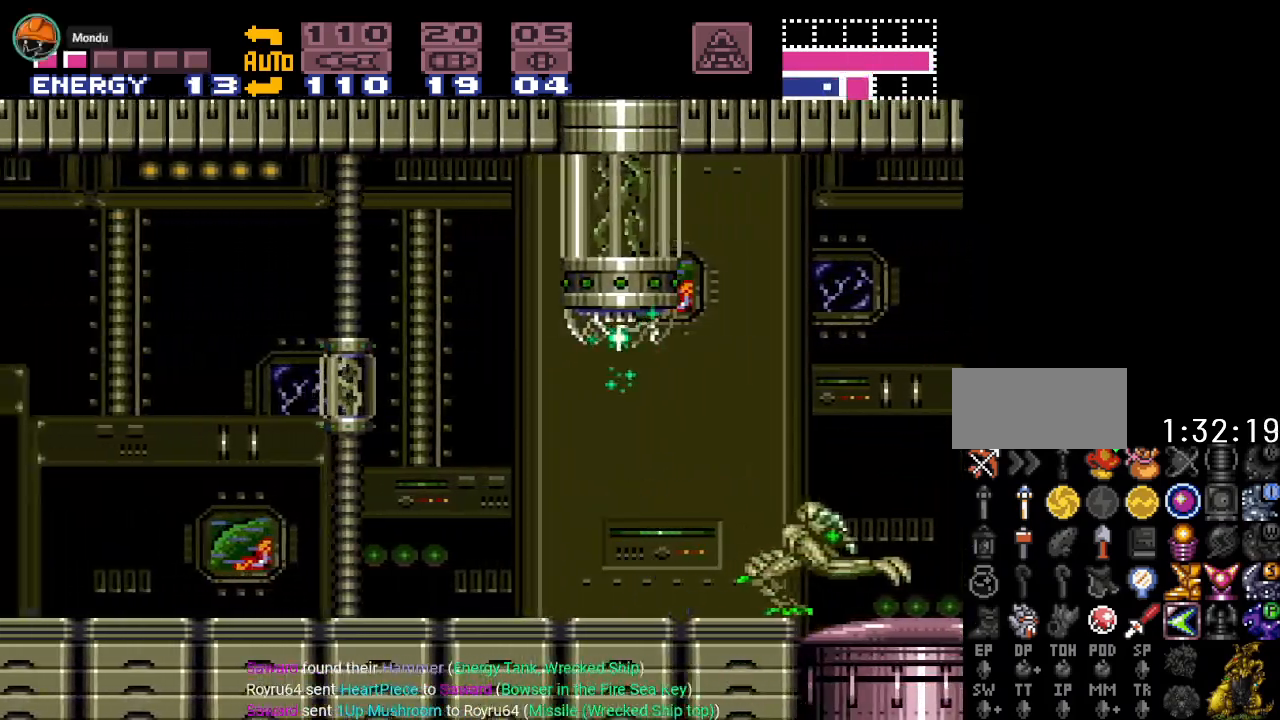
{"buttons": ["B", "Y", "DPAD_LEFT"], "events": [[434, "B", "down"]]}
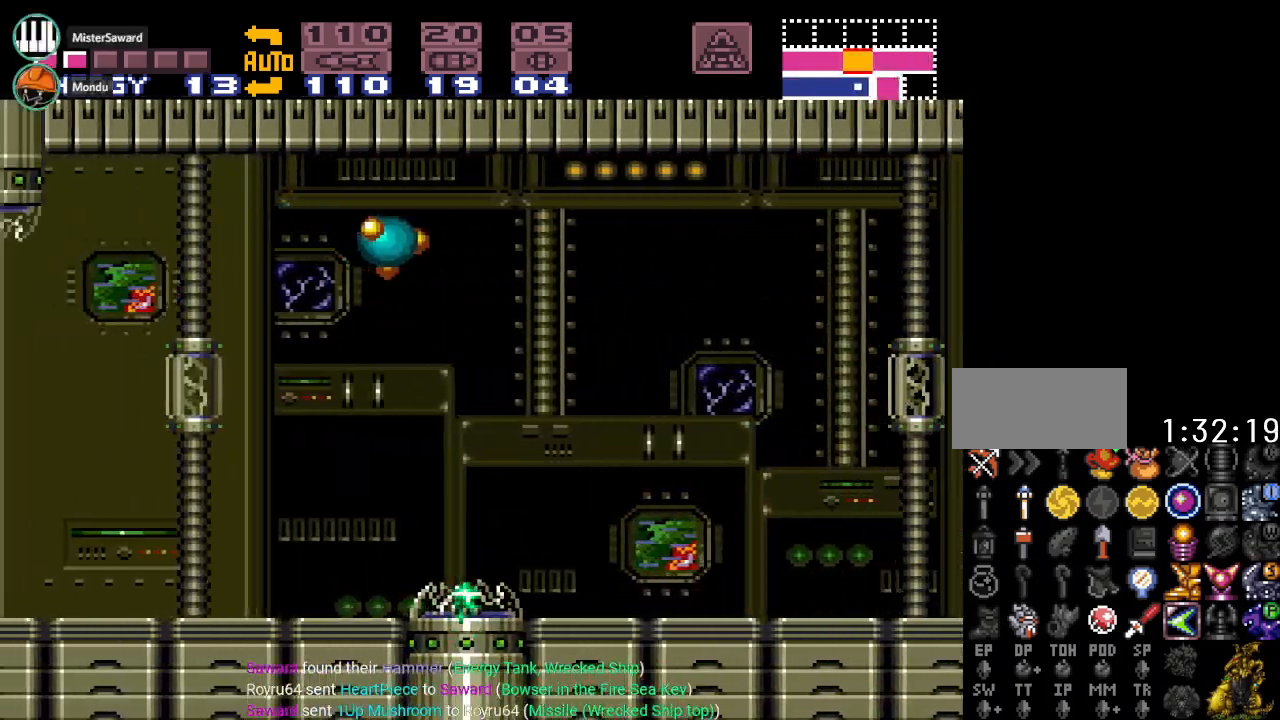
{"buttons": ["Y", "DPAD_LEFT"], "events": [[83, "B", "up"]]}
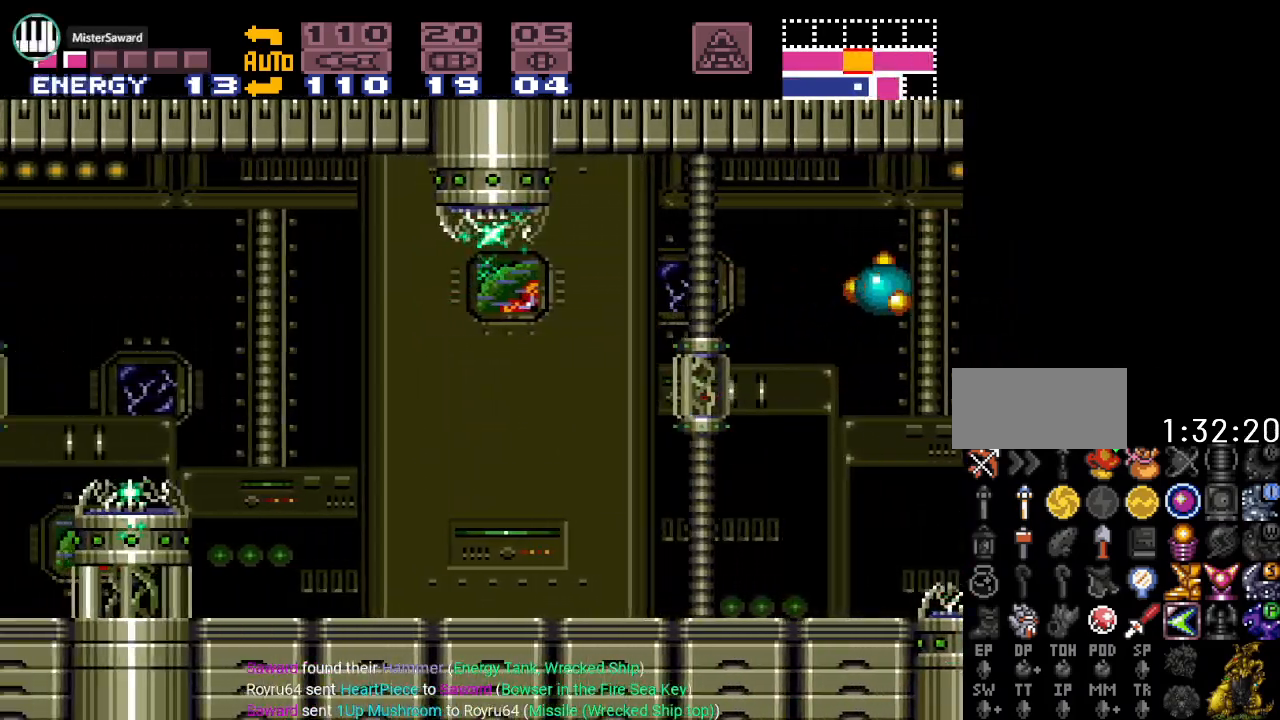
{"buttons": ["Y", "DPAD_LEFT"], "events": [[84, "B", "down"], [250, "B", "up"]]}
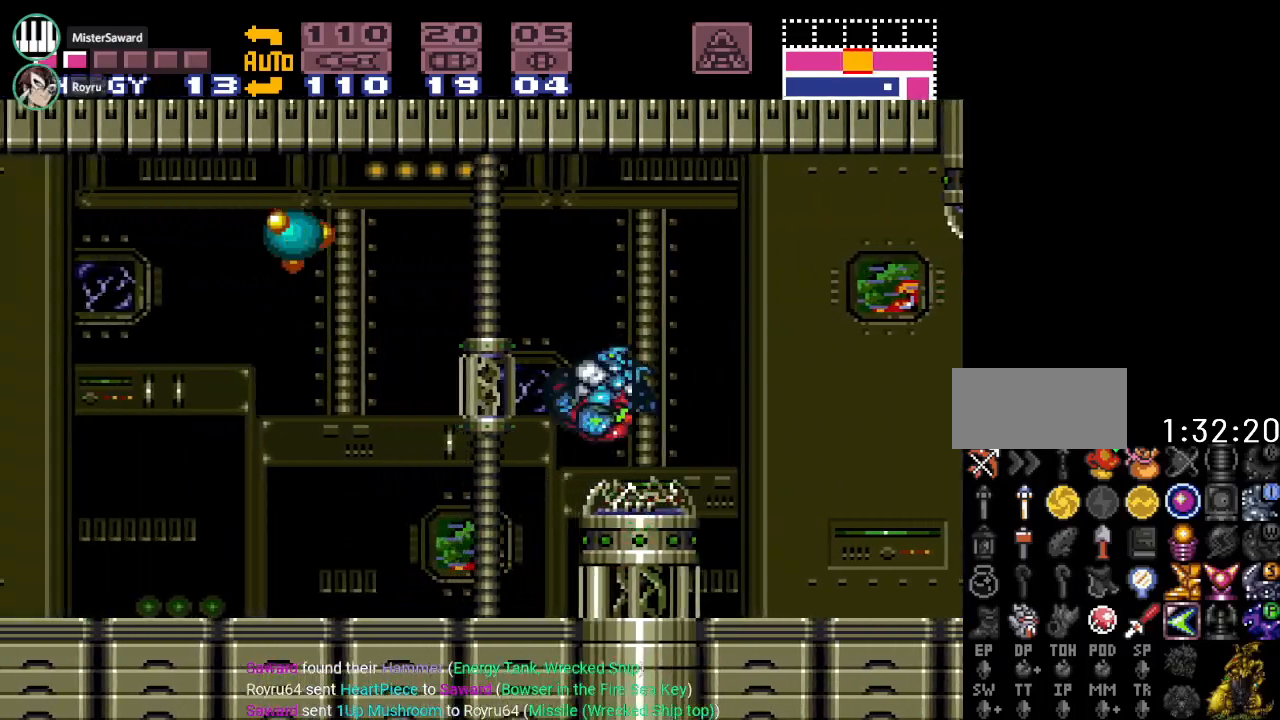
{"buttons": ["Y", "DPAD_LEFT"], "events": [[283, "B", "down"], [400, "B", "up"]]}
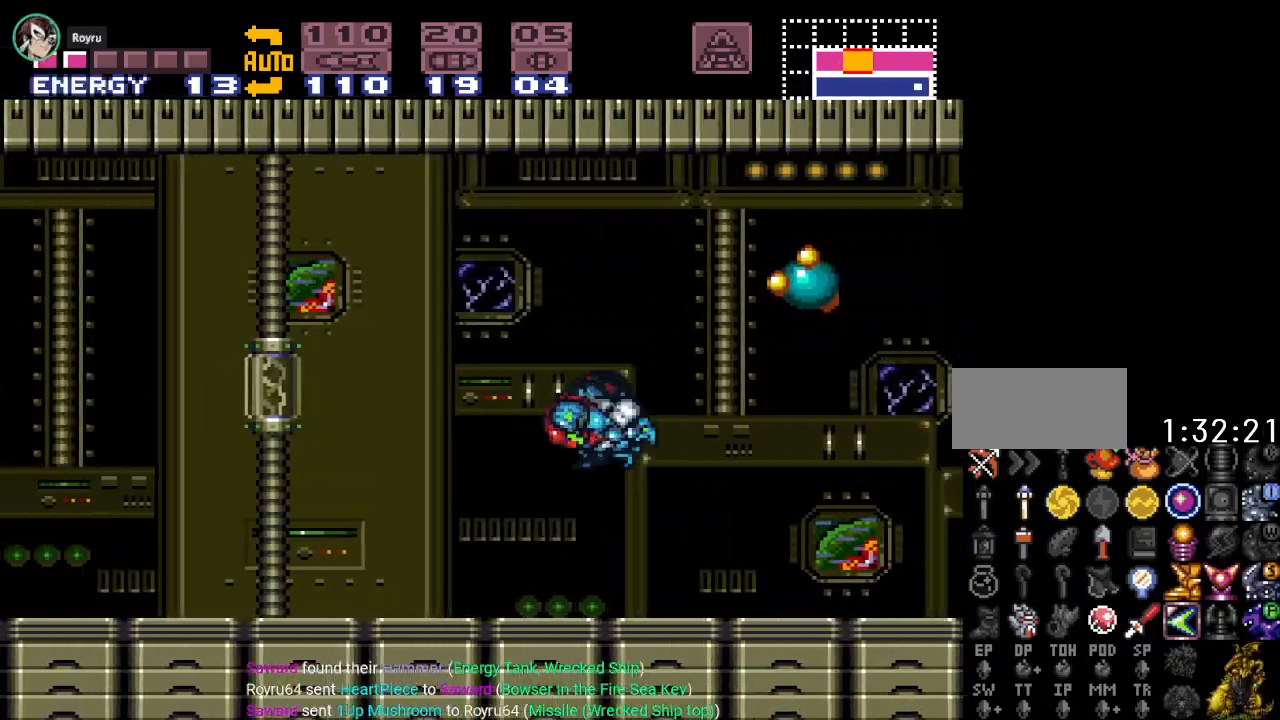
{"buttons": ["B", "Y", "DPAD_LEFT"], "events": [[334, "B", "down"]]}
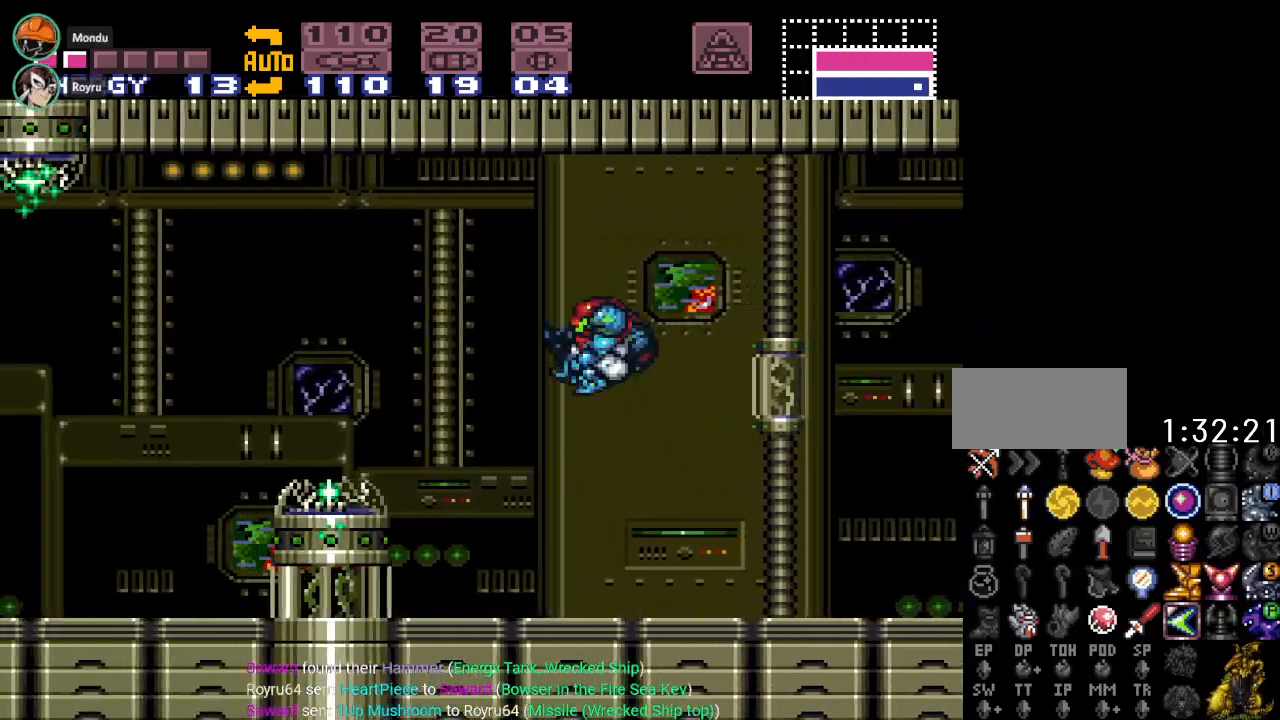
{"buttons": ["DPAD_LEFT"], "events": [[50, "B", "up"], [333, "Y", "up"]]}